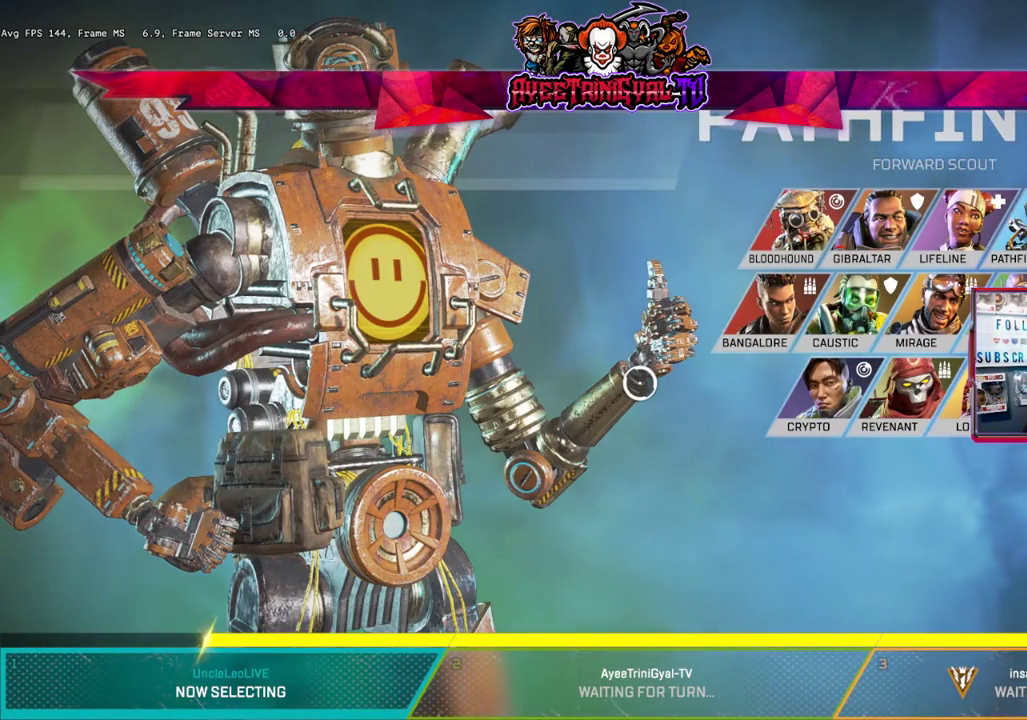
Gameplay with a controller (Xbox layout); each line is a JSON object with the inputs held at the frame after it. "events" lists button and stick changes between this image and that frame as [ms after this image, input, new state], when the widget could be followed in between.
{"buttons": [], "left_stick": "center", "right_stick": "center", "events": [[100, "left_stick", "down"], [300, "left_stick", "center"]]}
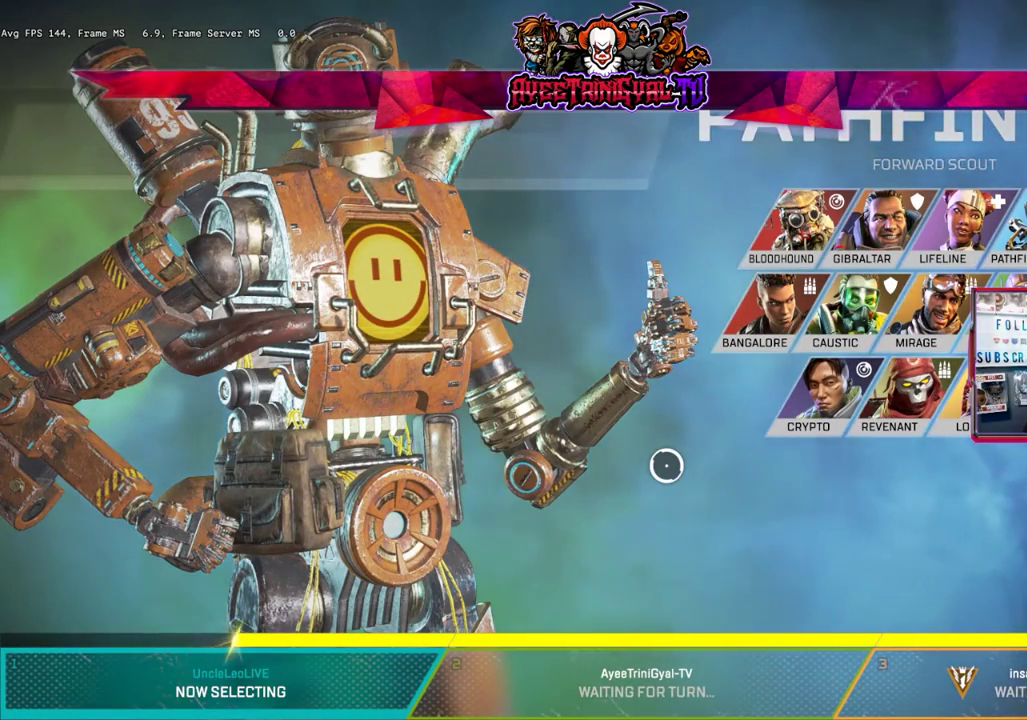
{"buttons": [], "left_stick": "center", "right_stick": "center", "events": []}
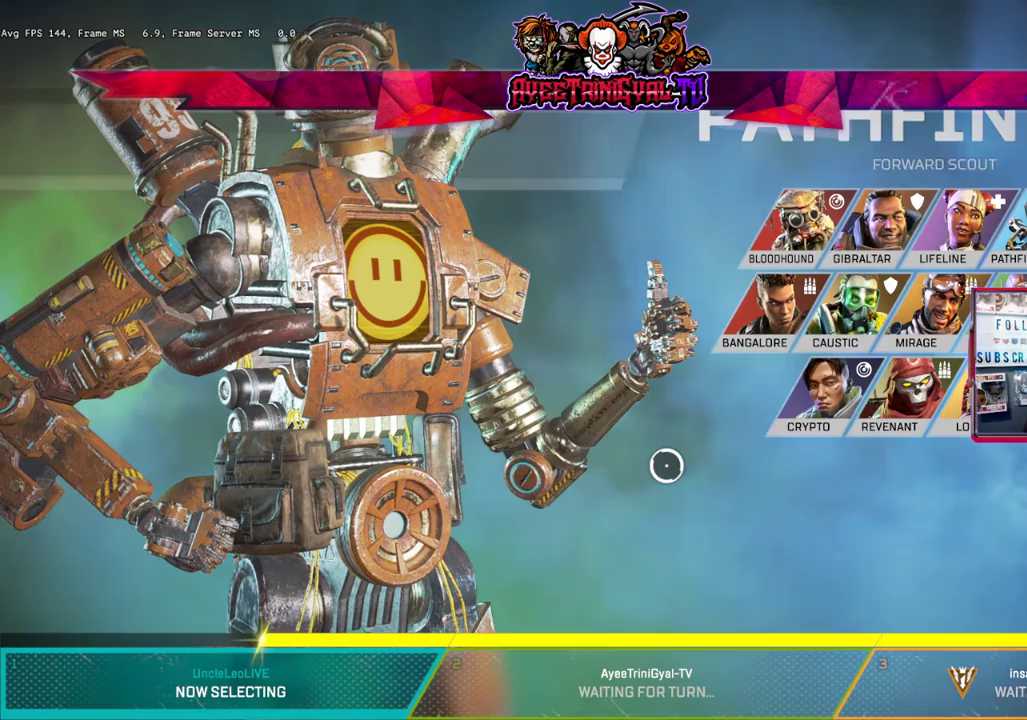
{"buttons": [], "left_stick": "center", "right_stick": "center", "events": []}
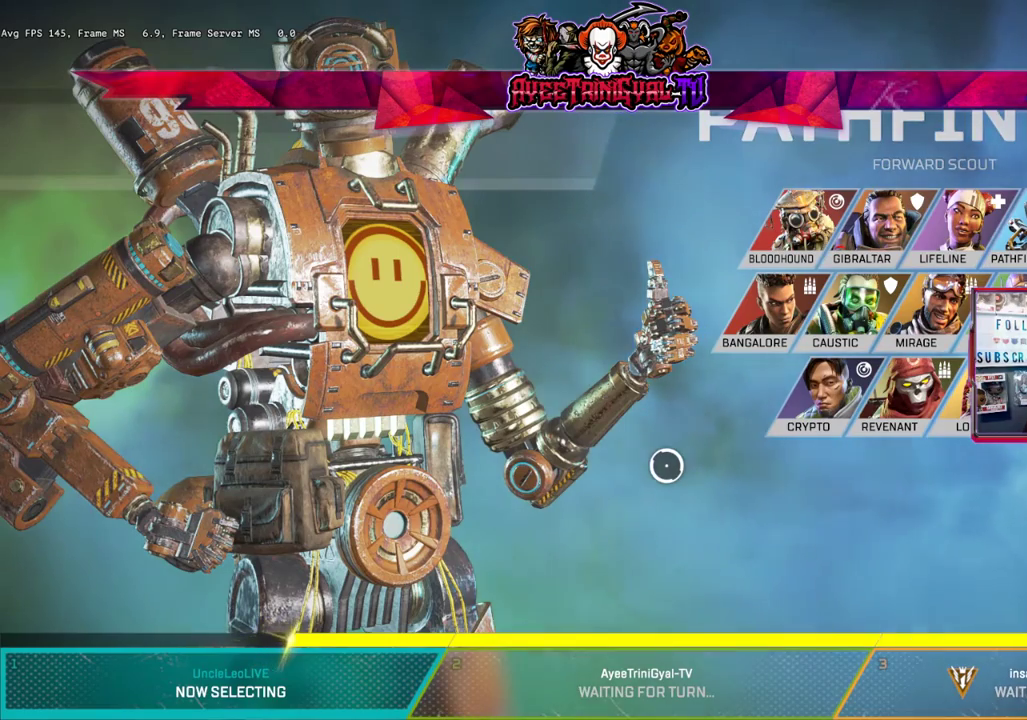
{"buttons": [], "left_stick": "center", "right_stick": "center", "events": []}
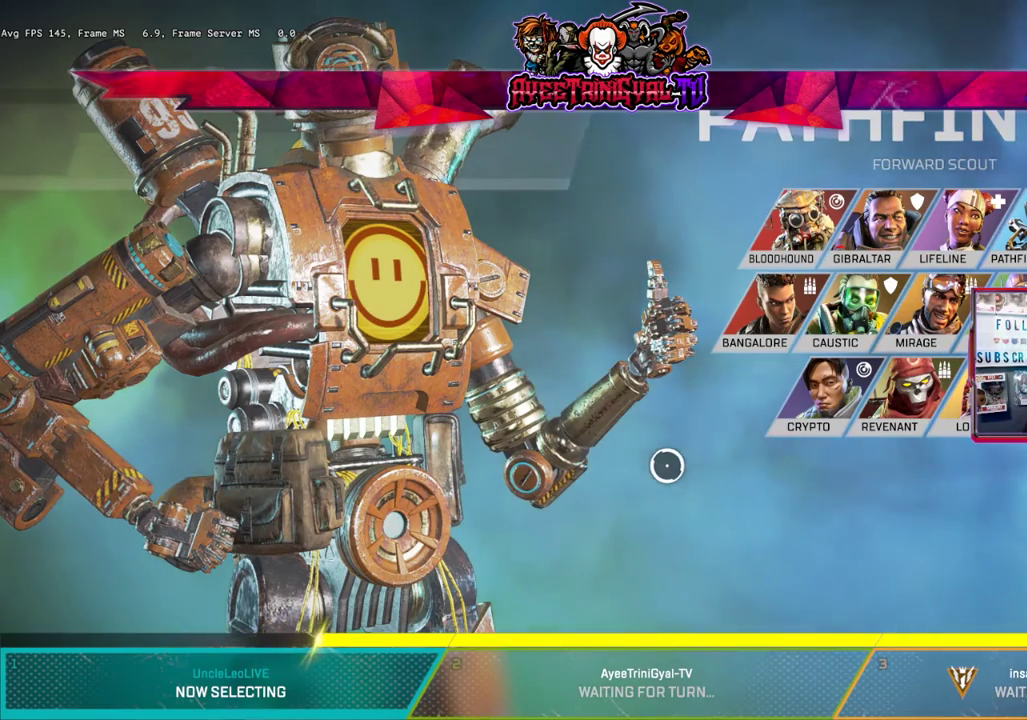
{"buttons": [], "left_stick": "center", "right_stick": "center", "events": [[33, "left_stick", "down-right"], [233, "left_stick", "center"]]}
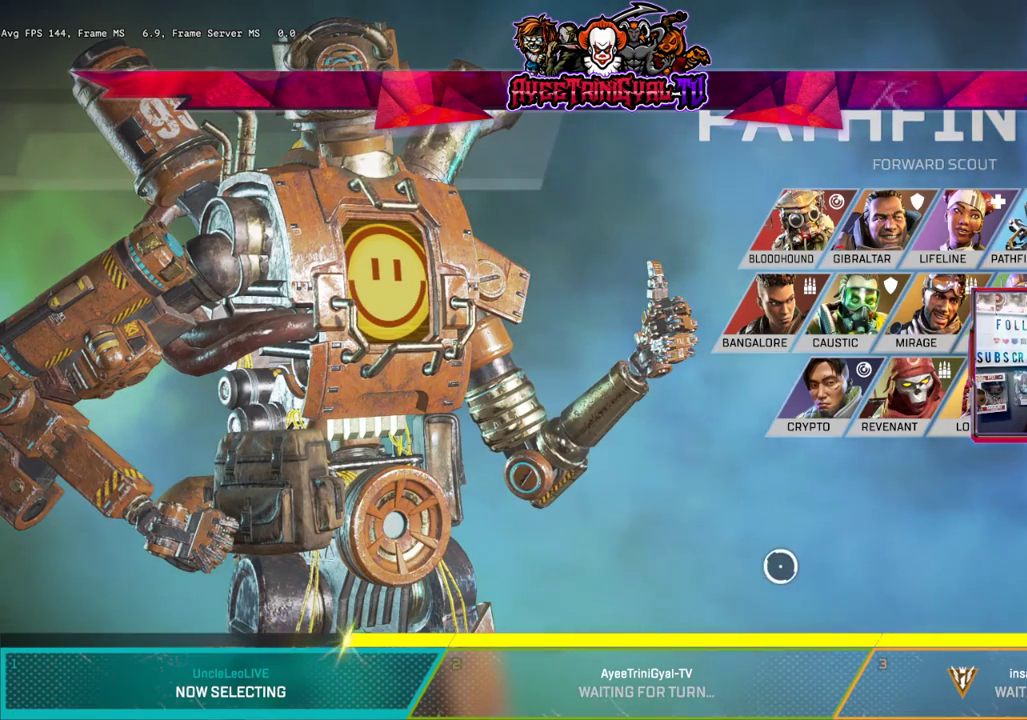
{"buttons": [], "left_stick": "right", "right_stick": "center", "events": [[433, "left_stick", "right"]]}
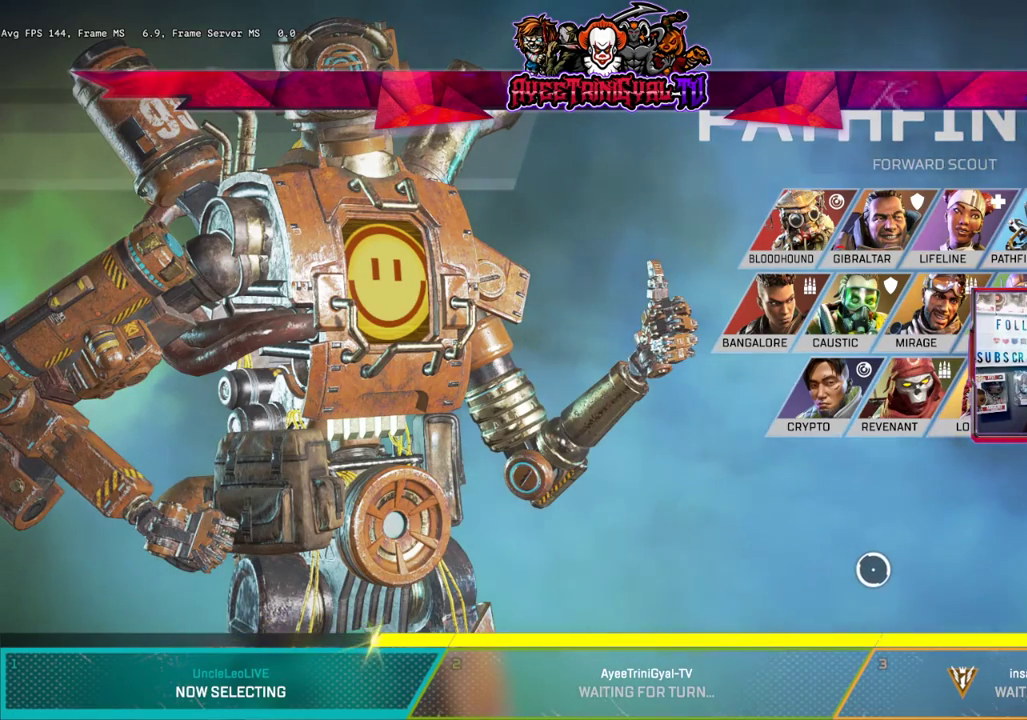
{"buttons": [], "left_stick": "center", "right_stick": "center", "events": [[67, "left_stick", "center"]]}